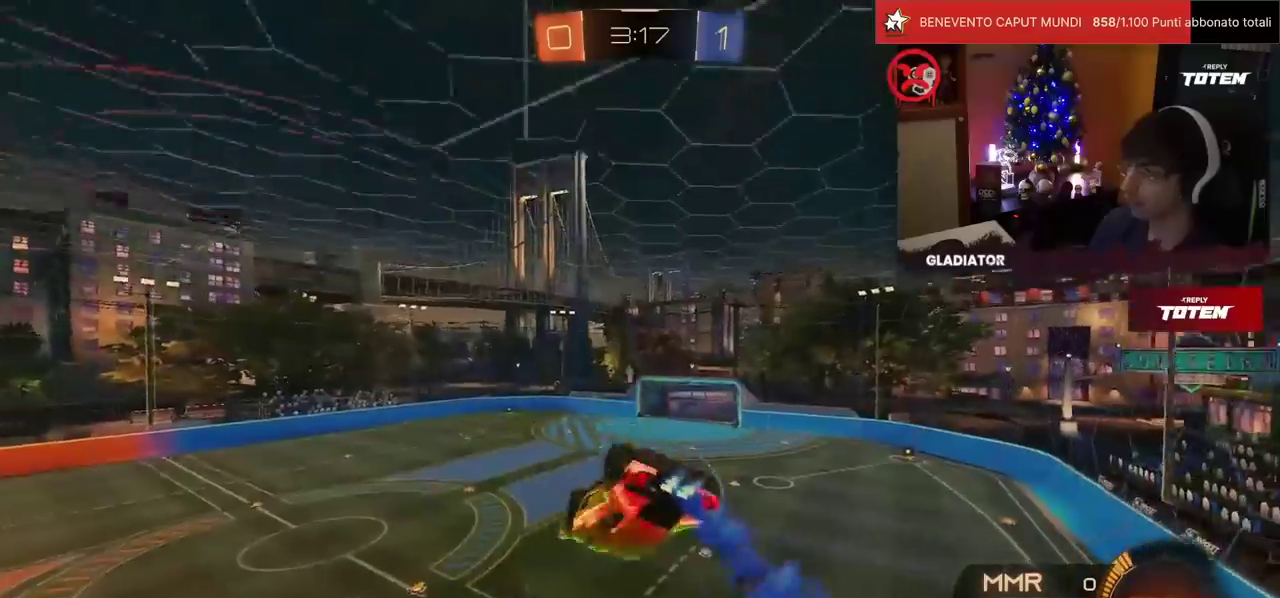
Gameplay with a controller (PlayStation layout); each line is a JSON object with the inputs held at the frame after it. "events" lists button and stick changes between this image and that frame as [ms after this image, input, new state], when the widget could be followed in between. Not read: L3 R2 R3.
{"buttons": [], "left_stick": "center", "events": [[100, "left_stick", "center"], [167, "left_stick", "down-left"], [317, "R1", "up"], [317, "left_stick", "down"], [367, "TRIANGLE", "down"], [433, "left_stick", "center"], [467, "TRIANGLE", "up"], [500, "L2", "up"]]}
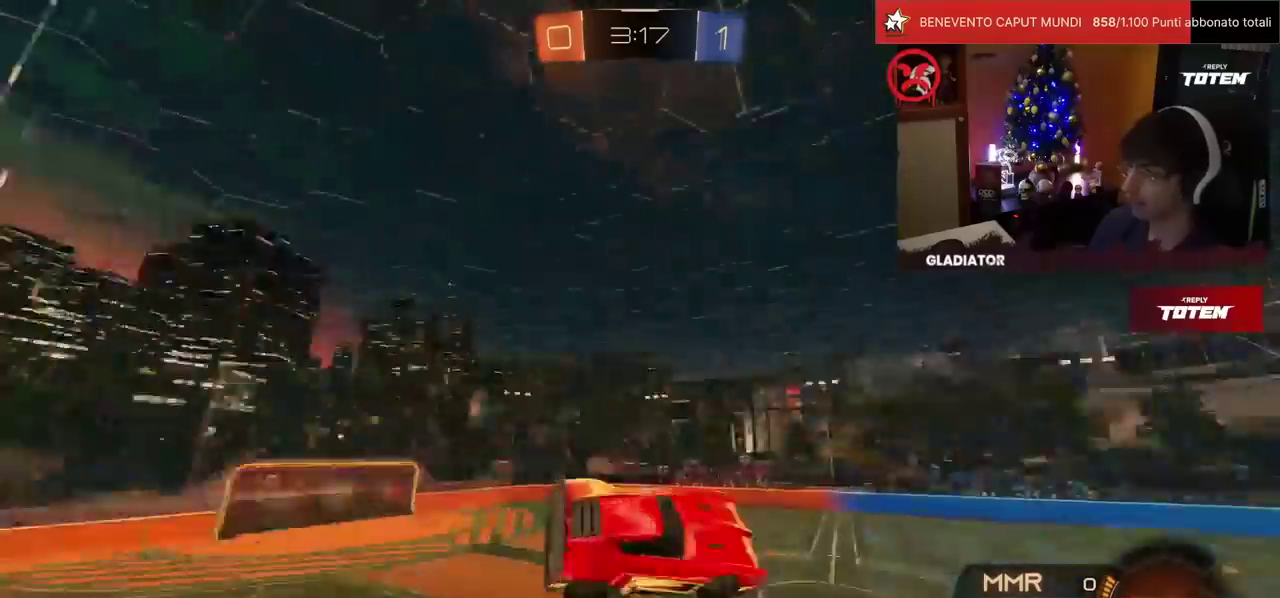
{"buttons": [], "left_stick": "center", "events": []}
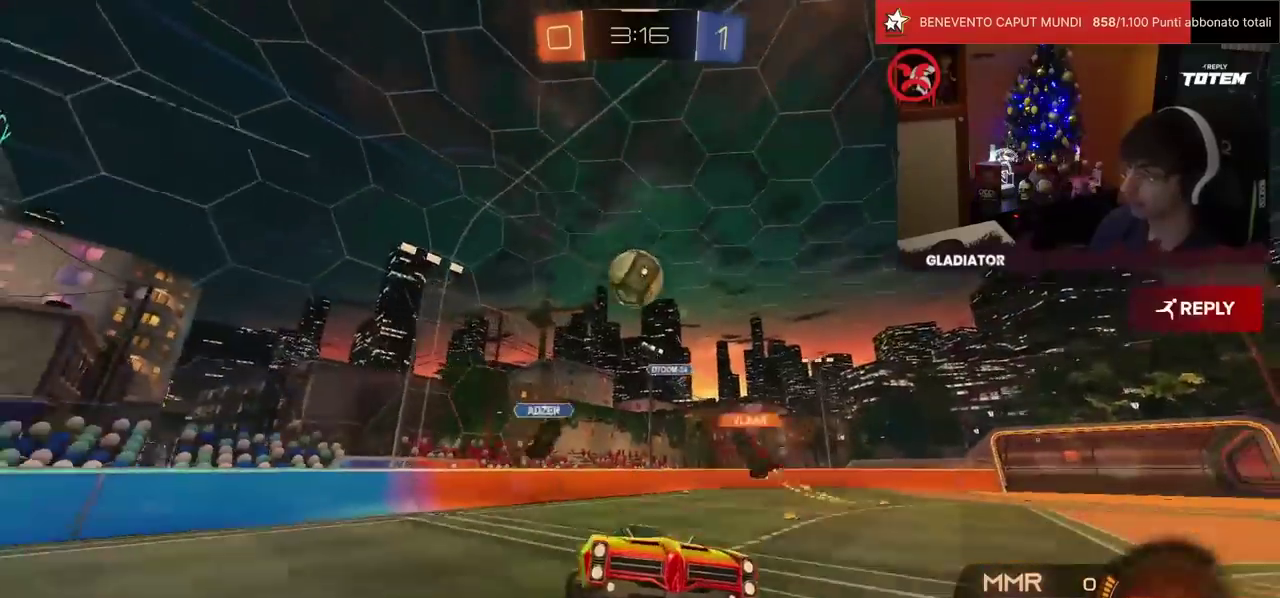
{"buttons": ["R1"], "left_stick": "left", "events": [[50, "left_stick", "left"], [267, "R1", "down"]]}
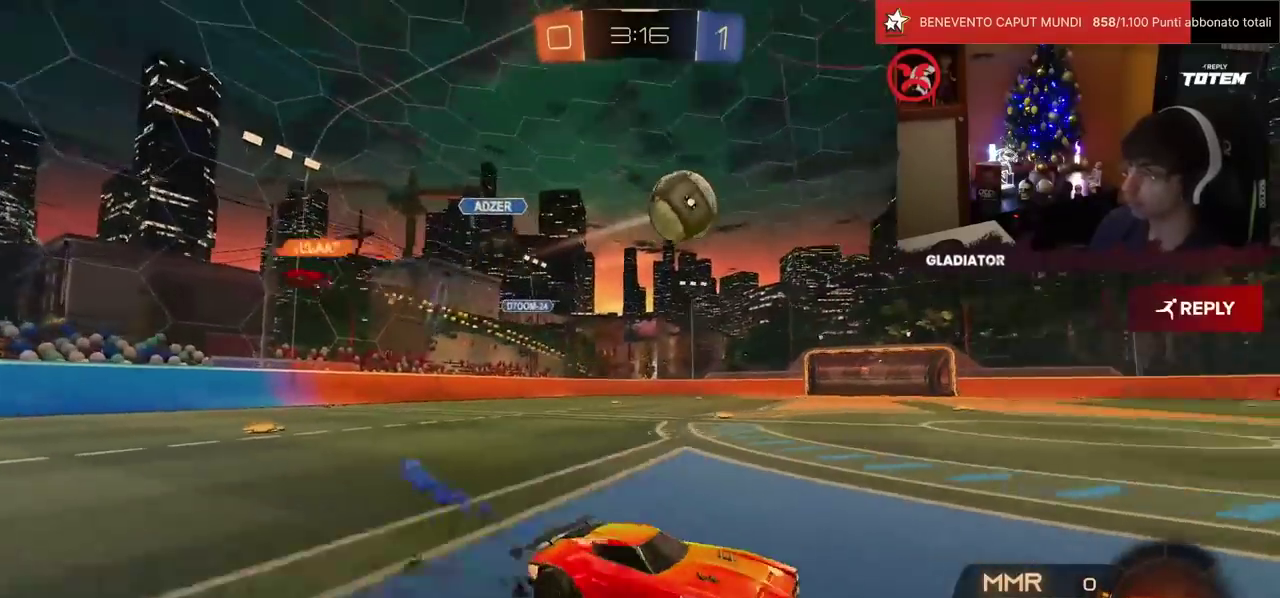
{"buttons": [], "left_stick": "center", "events": [[67, "left_stick", "center"], [167, "TRIANGLE", "down"], [250, "TRIANGLE", "up"], [367, "R1", "up"]]}
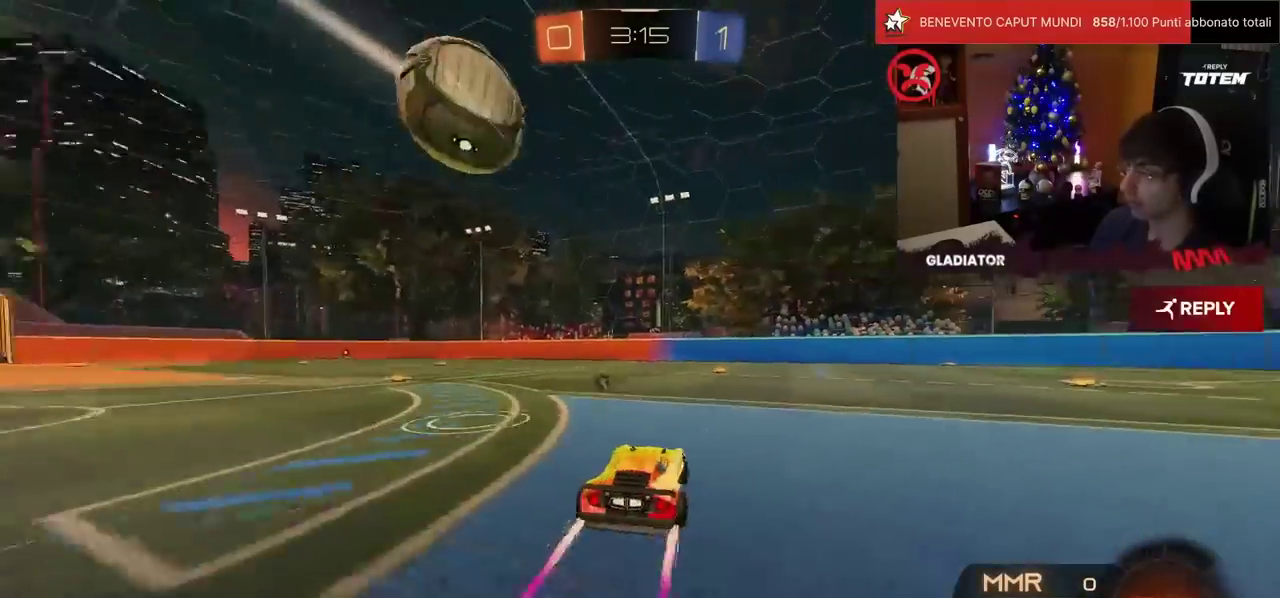
{"buttons": [], "left_stick": "center", "events": [[200, "TRIANGLE", "down"], [283, "TRIANGLE", "up"], [300, "left_stick", "left"], [467, "left_stick", "center"]]}
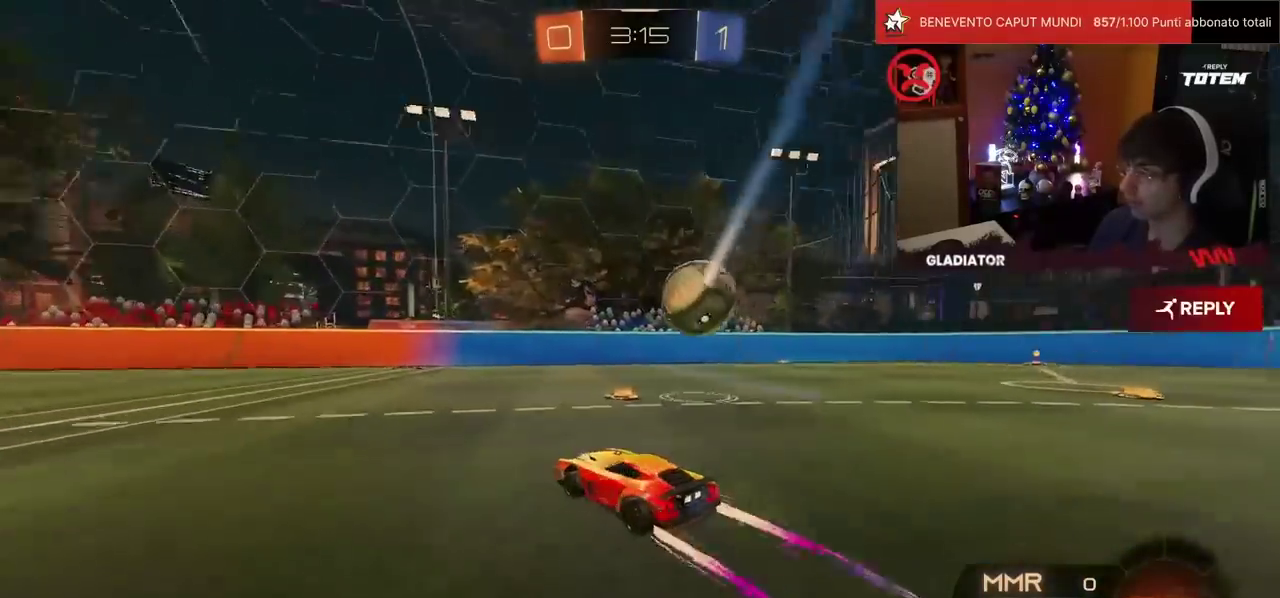
{"buttons": [], "left_stick": "right", "events": [[100, "left_stick", "right"], [150, "SQUARE", "down"], [300, "SQUARE", "up"]]}